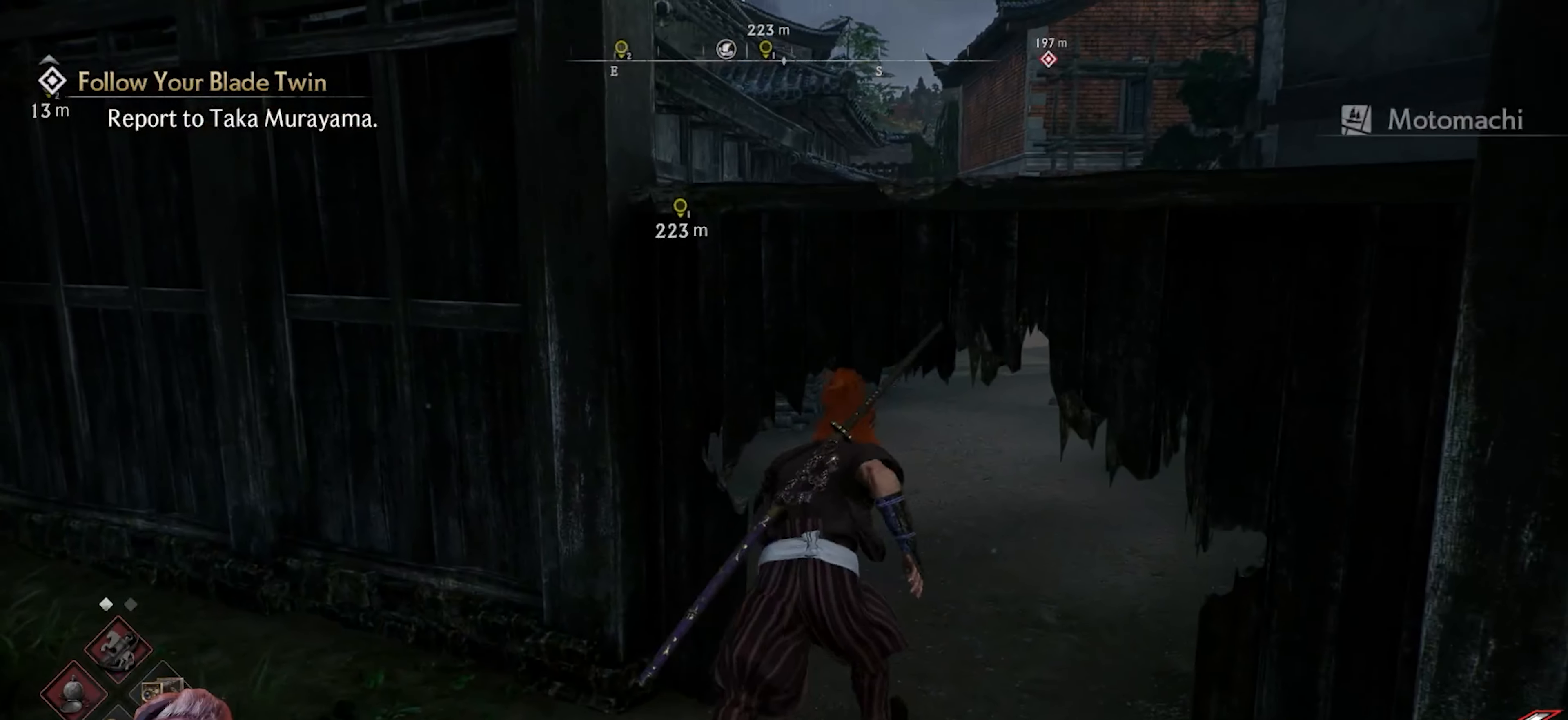
Gameplay with a controller (PlayStation layout); each line is a JSON object with the inputs held at the frame after it. "events" lists button and stick changes between this image and that frame as [ms after this image, input, new state], when the widget could be followed in between.
{"buttons": [], "left_stick": "center", "right_stick": "left", "events": [[200, "left_stick", "down-right"], [233, "right_stick", "left"], [317, "left_stick", "center"]]}
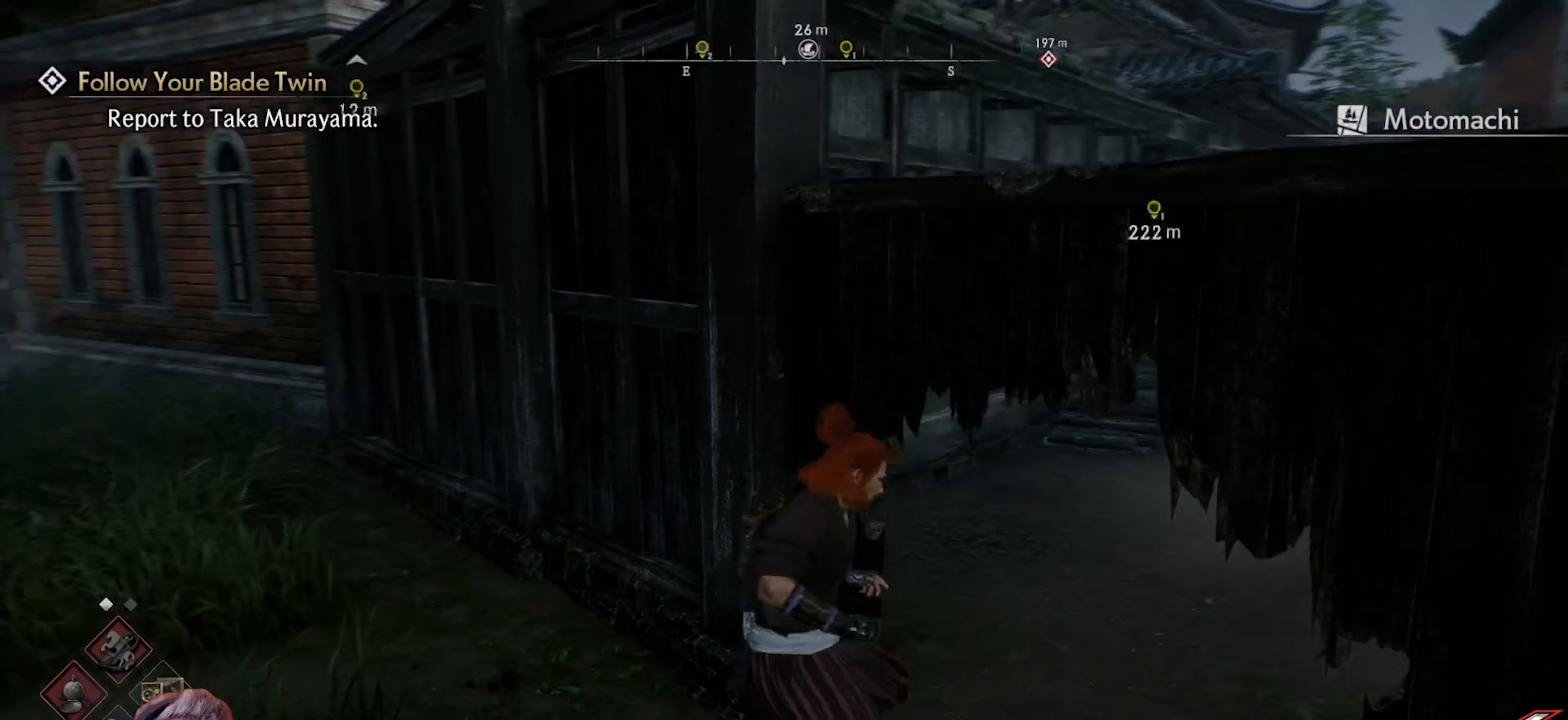
{"buttons": [], "left_stick": "up-left", "right_stick": "right", "events": [[50, "left_stick", "up-left"], [117, "right_stick", "center"], [450, "right_stick", "right"]]}
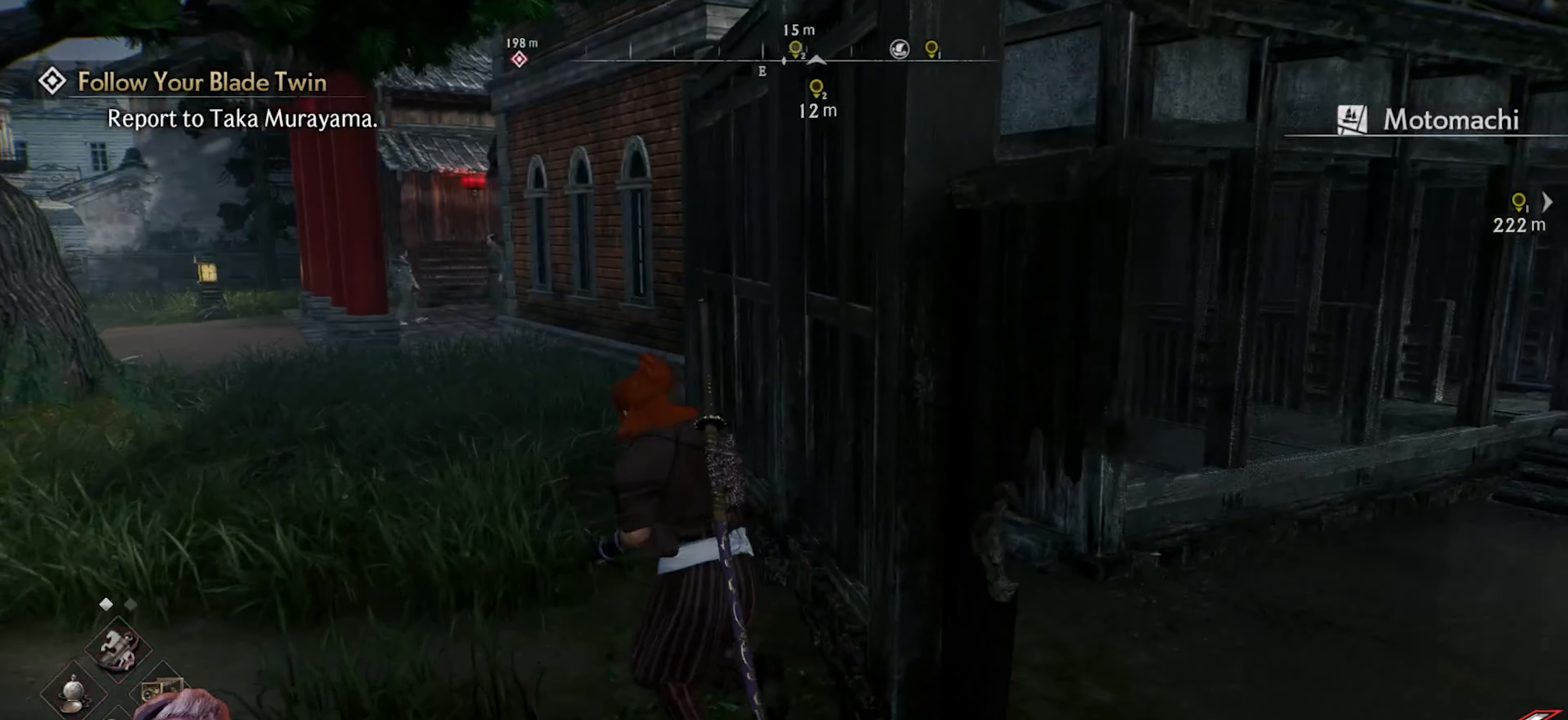
{"buttons": [], "left_stick": "down", "right_stick": "left", "events": [[117, "left_stick", "down-left"], [167, "left_stick", "down"], [367, "right_stick", "center"], [433, "right_stick", "left"]]}
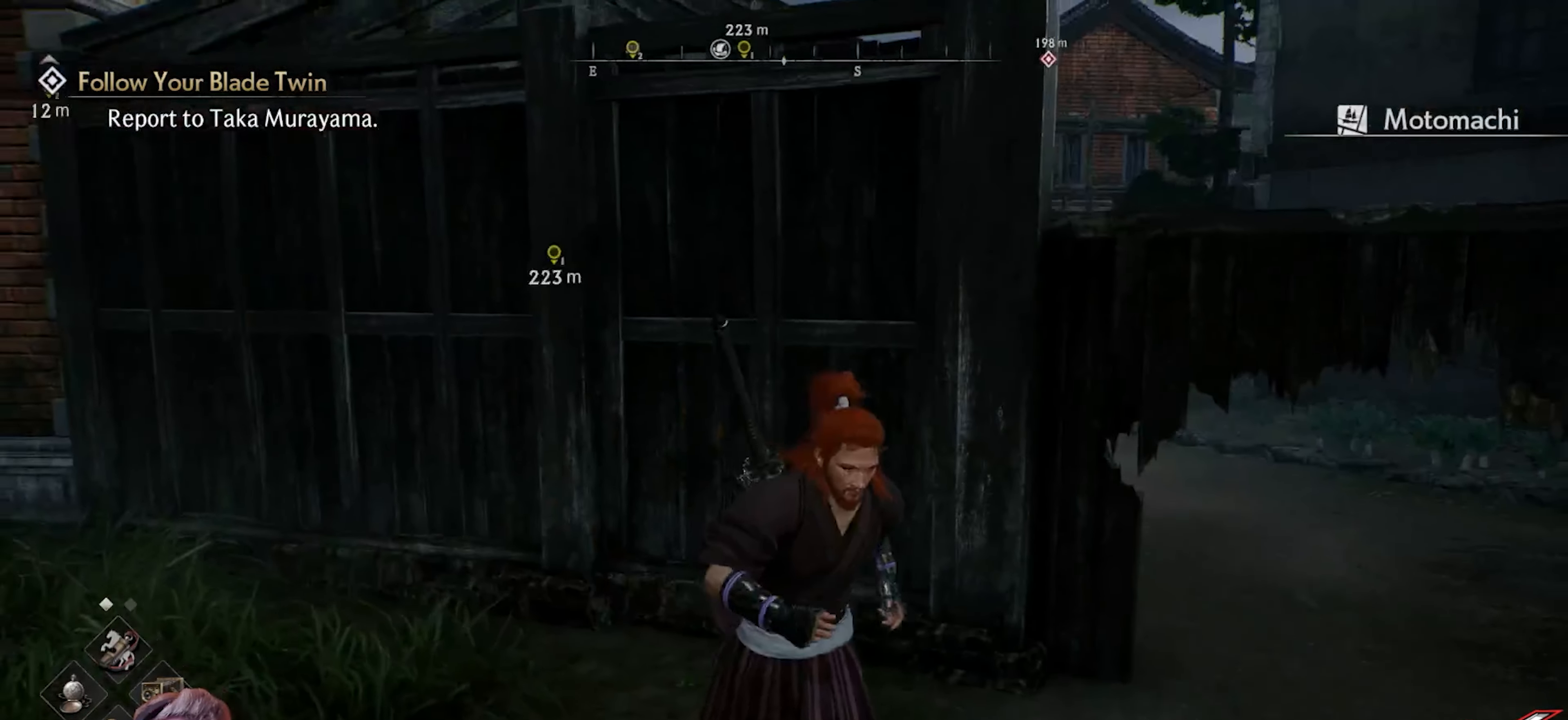
{"buttons": [], "left_stick": "left", "right_stick": "up-right", "events": [[83, "left_stick", "down-left"], [217, "right_stick", "center"], [267, "left_stick", "left"], [467, "right_stick", "up-right"]]}
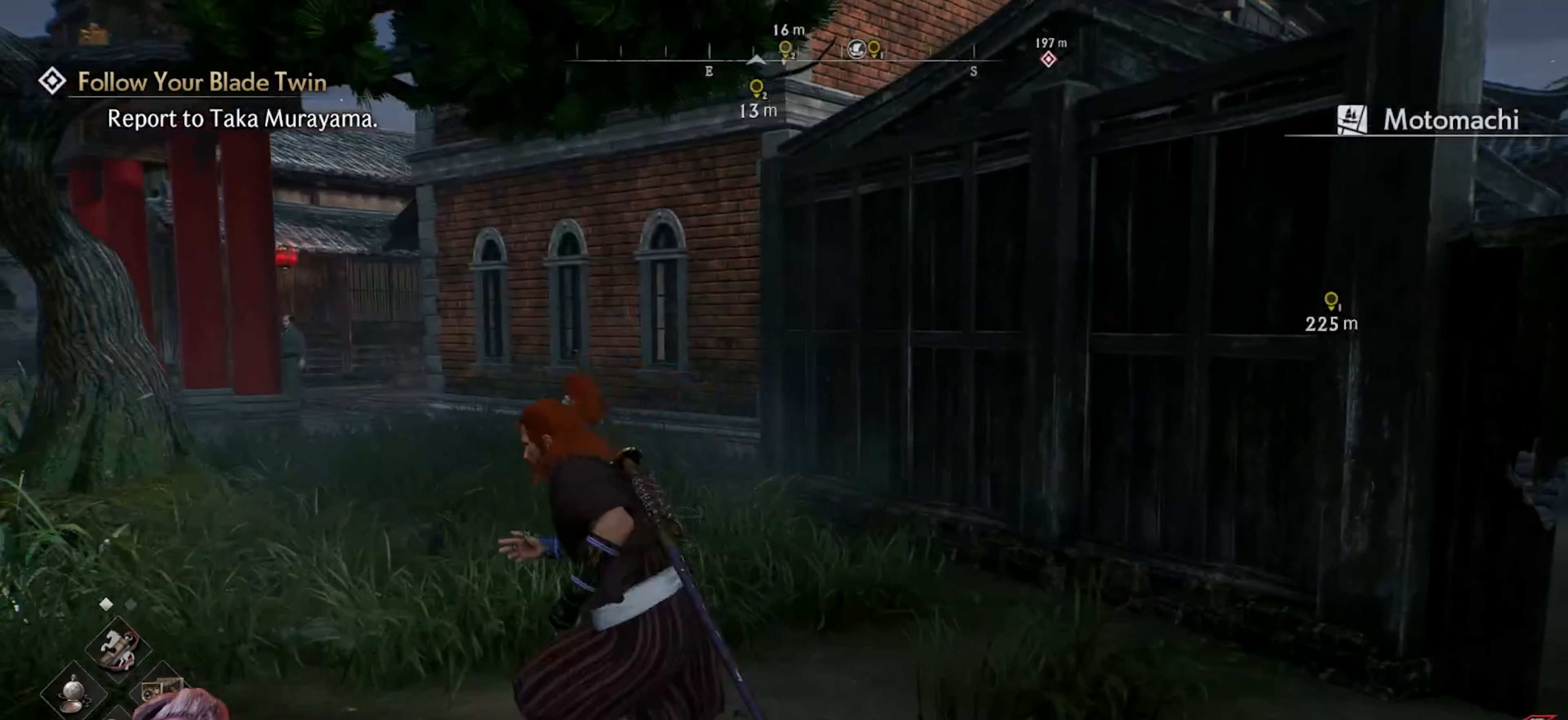
{"buttons": [], "left_stick": "left", "right_stick": "center", "events": [[200, "right_stick", "center"]]}
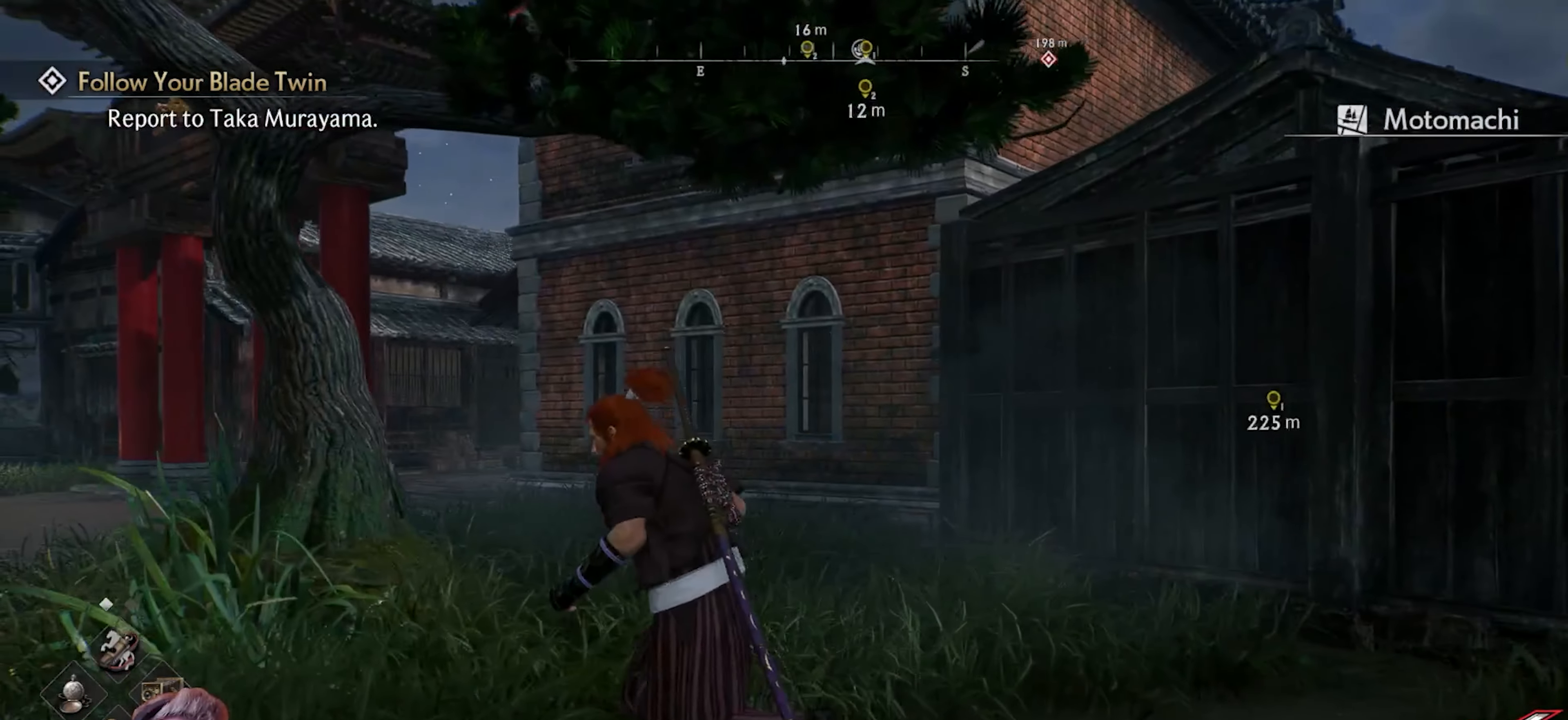
{"buttons": [], "left_stick": "up-left", "right_stick": "center", "events": [[33, "right_stick", "down-left"], [217, "right_stick", "center"], [233, "left_stick", "up-left"], [283, "L3", "down"], [467, "L3", "up"]]}
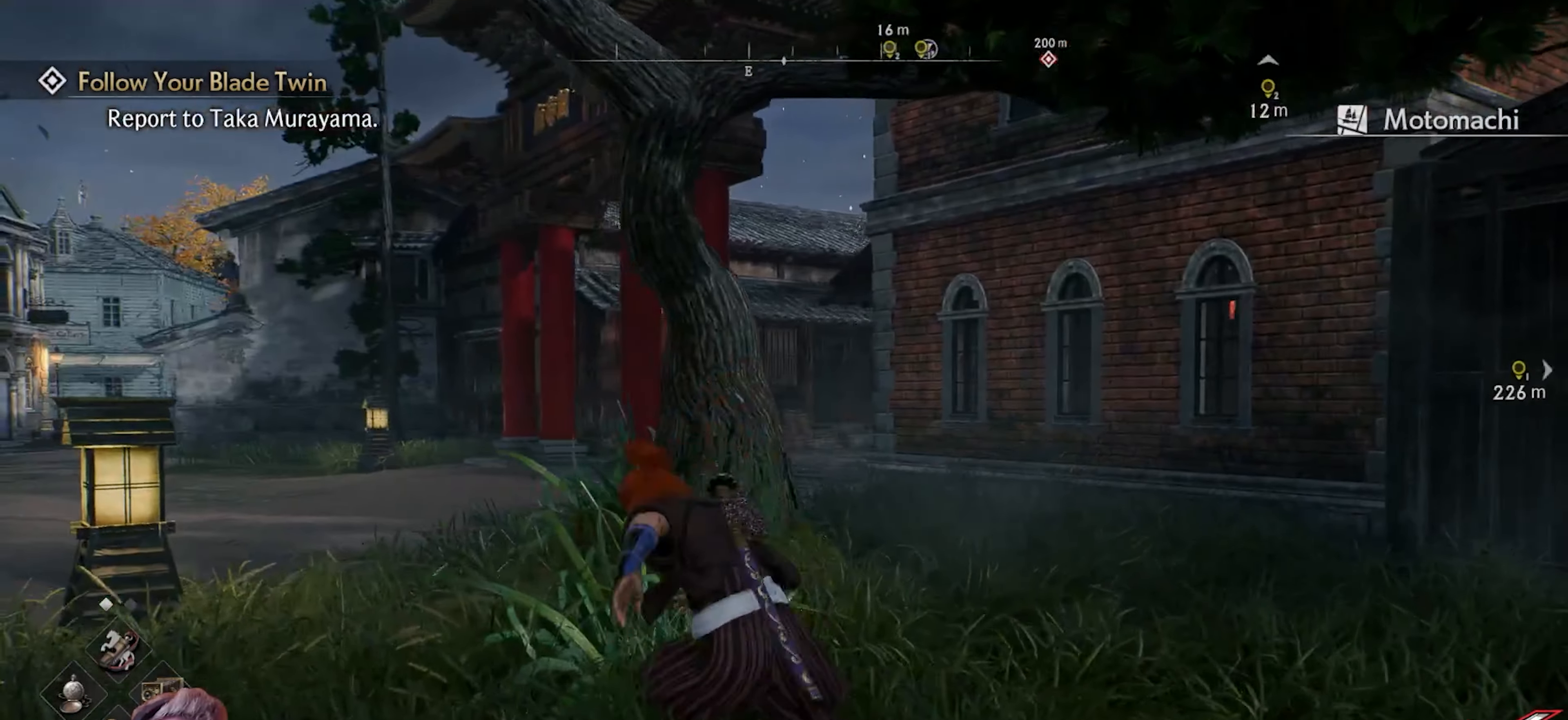
{"buttons": [], "left_stick": "up-left", "right_stick": "center", "events": [[300, "right_stick", "right"], [467, "right_stick", "center"]]}
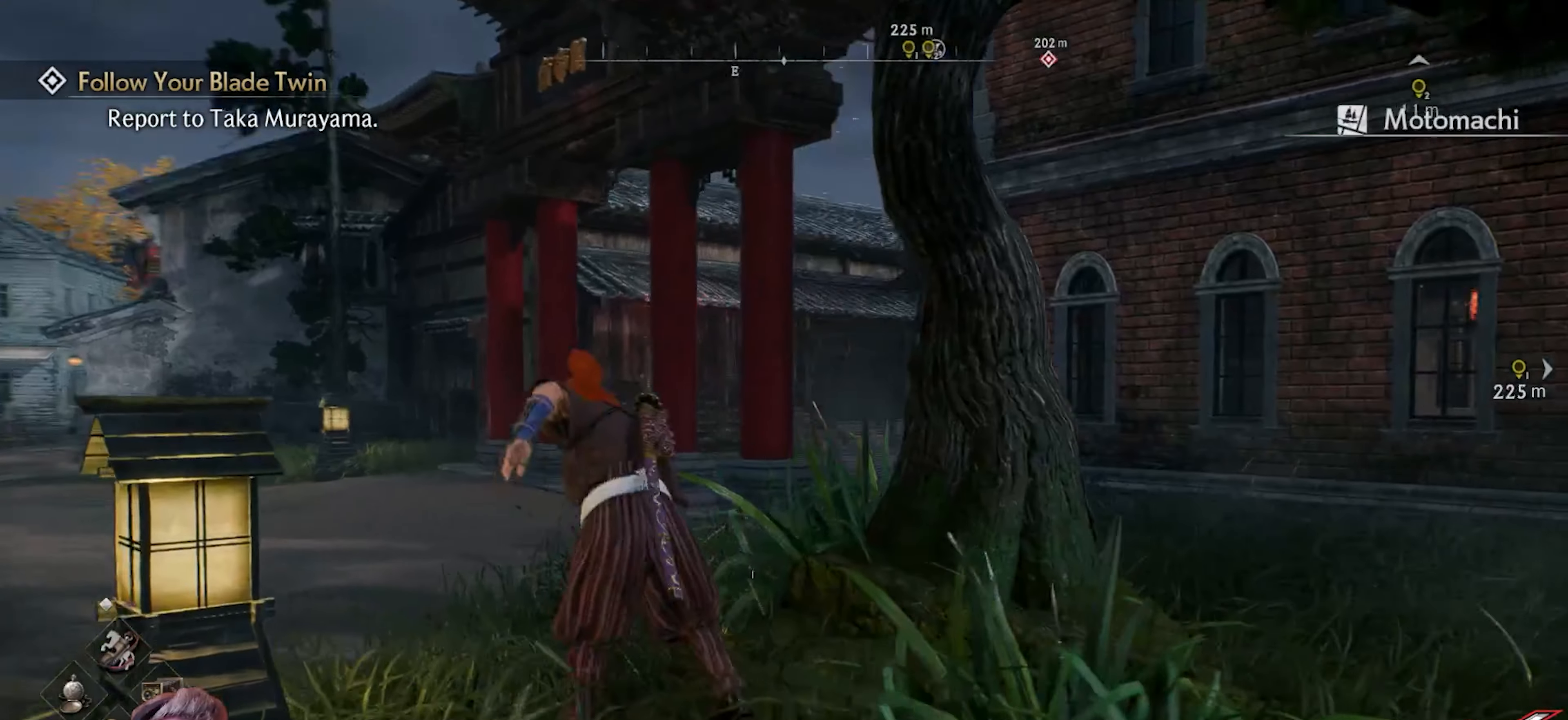
{"buttons": [], "left_stick": "up-left", "right_stick": "right", "events": [[333, "right_stick", "right"]]}
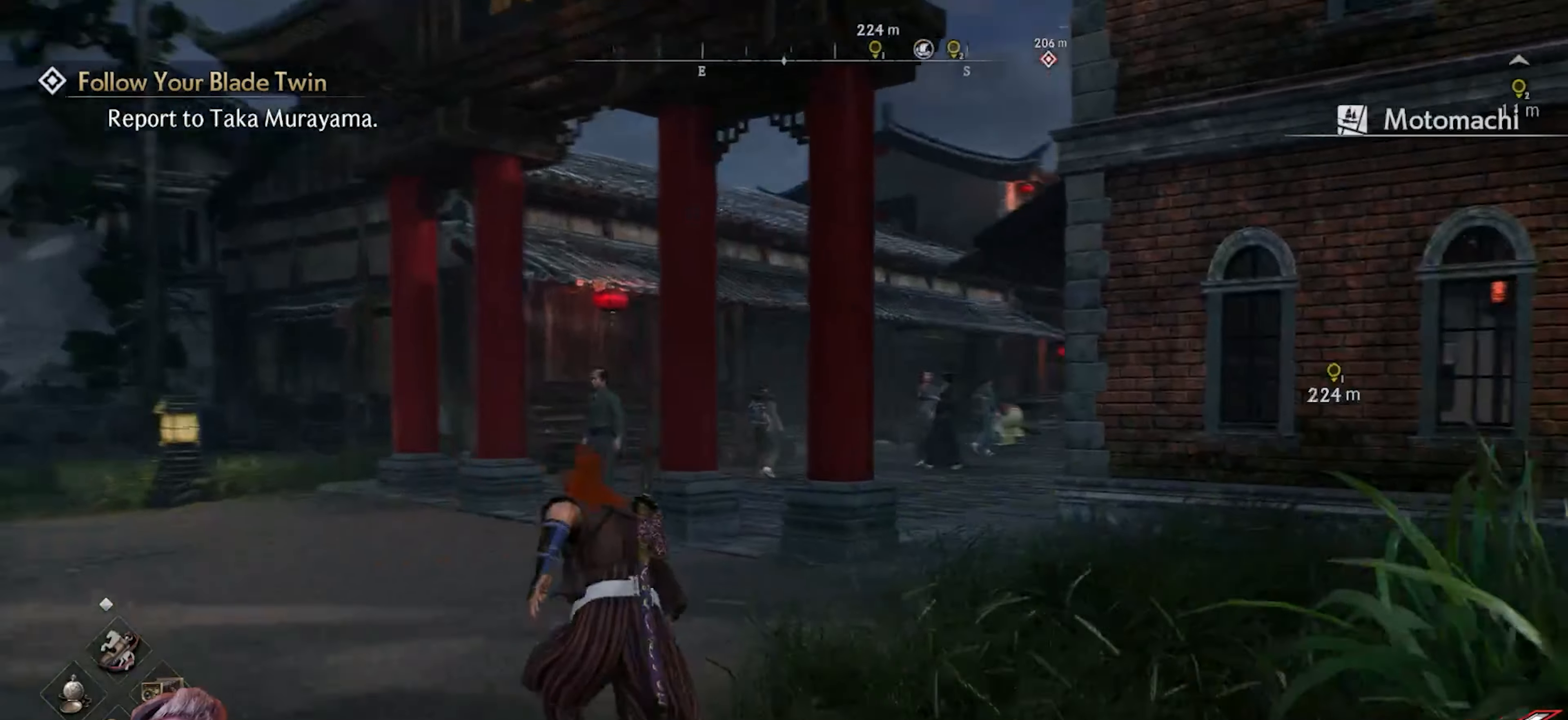
{"buttons": [], "left_stick": "up-left", "right_stick": "right", "events": [[317, "right_stick", "center"], [400, "right_stick", "right"]]}
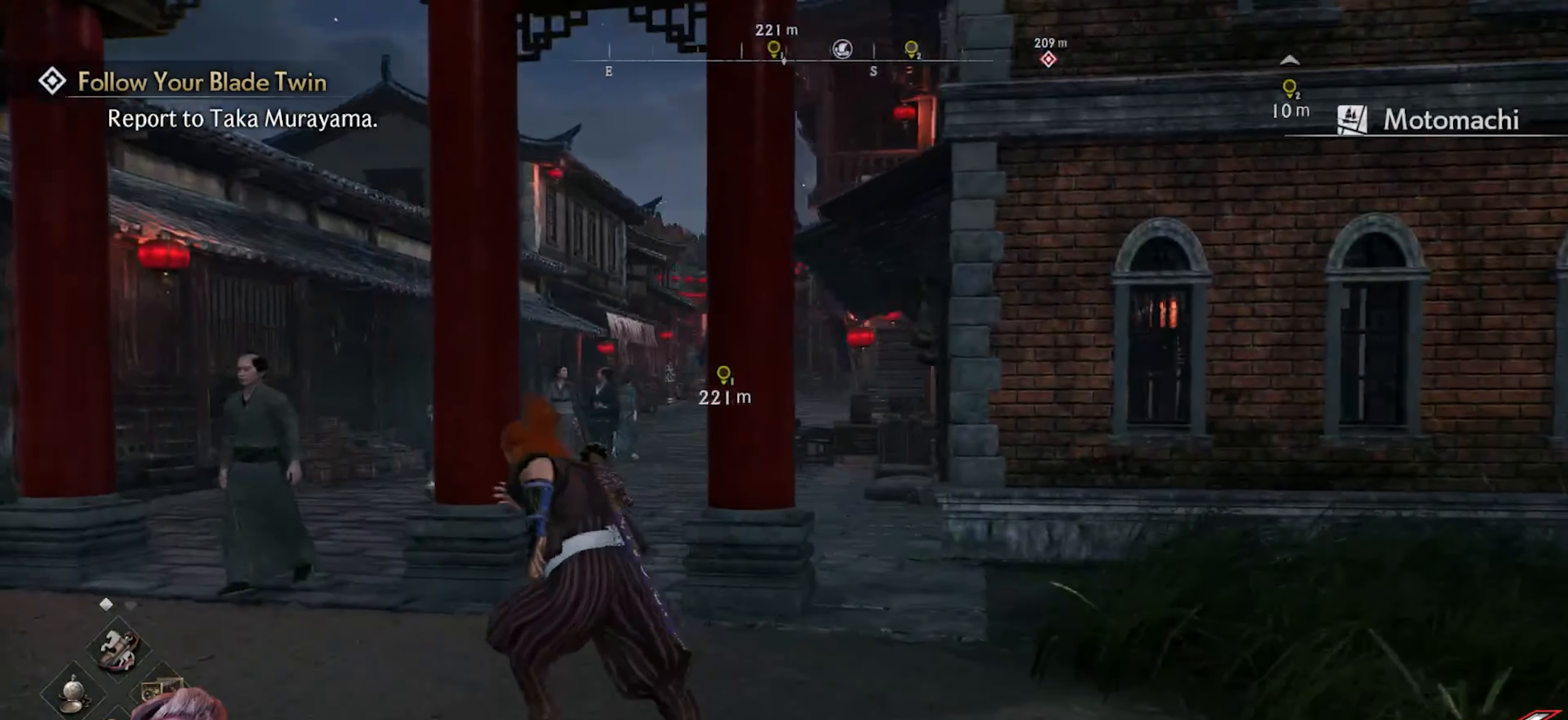
{"buttons": [], "left_stick": "up-left", "right_stick": "center", "events": [[117, "right_stick", "center"], [200, "right_stick", "right"], [367, "right_stick", "center"]]}
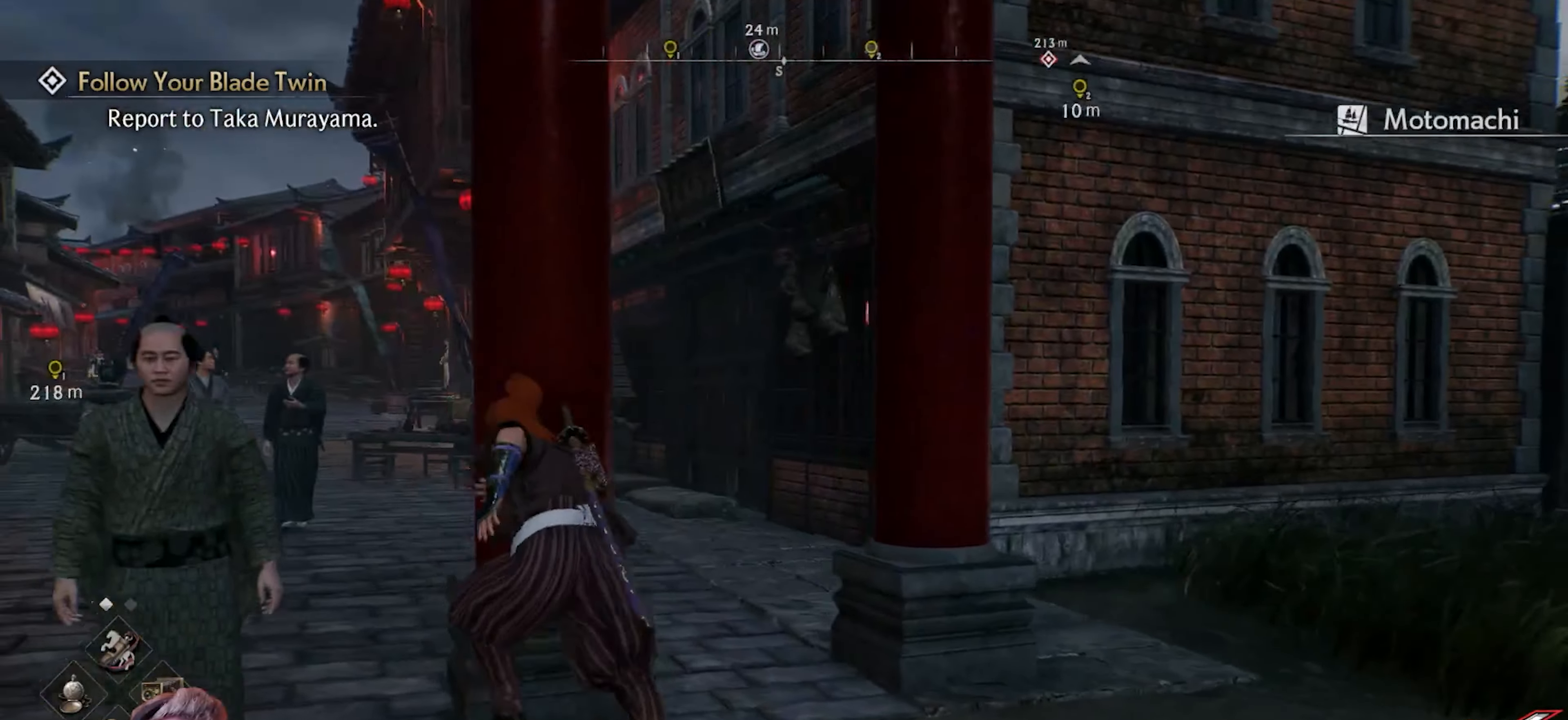
{"buttons": [], "left_stick": "up-left", "right_stick": "center", "events": []}
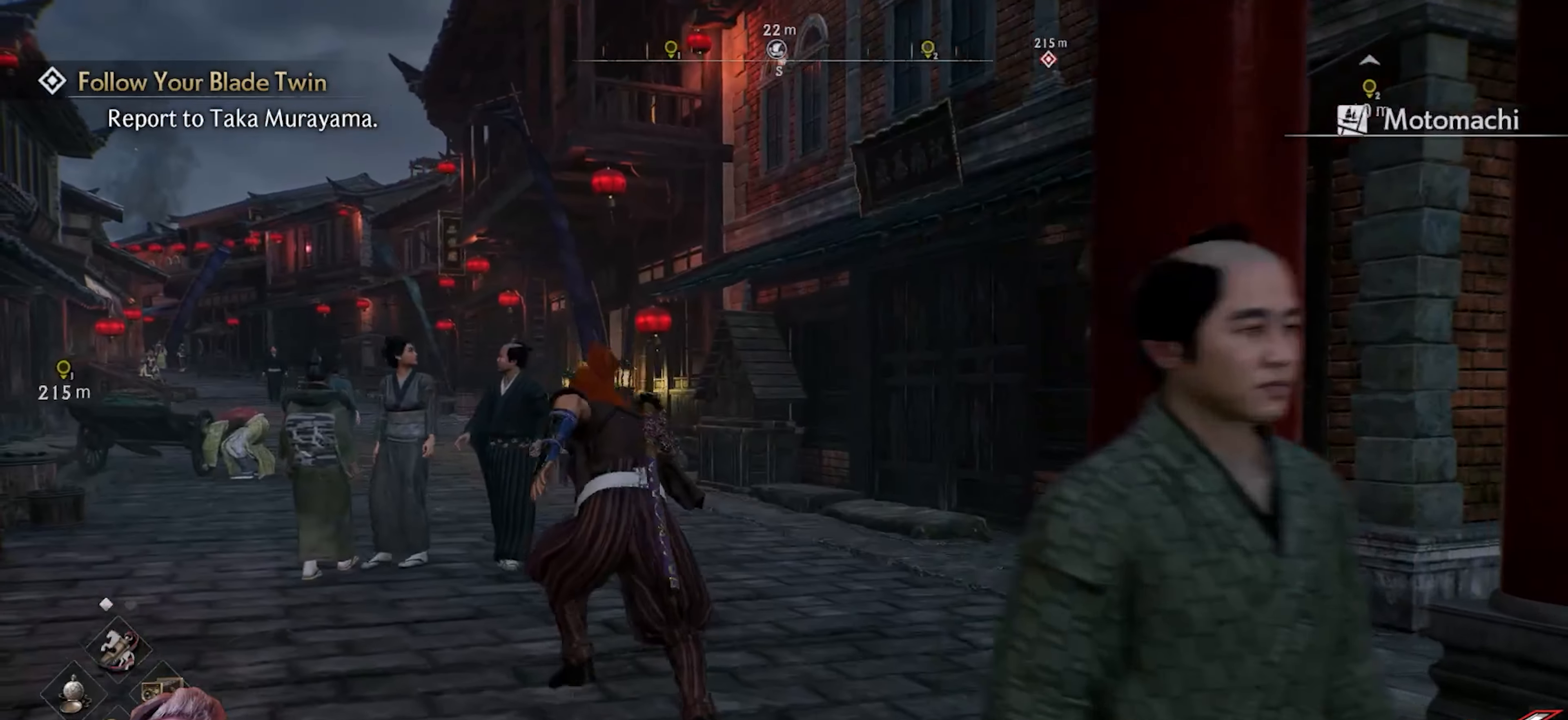
{"buttons": [], "left_stick": "up-left", "right_stick": "up-right", "events": [[317, "right_stick", "up-right"]]}
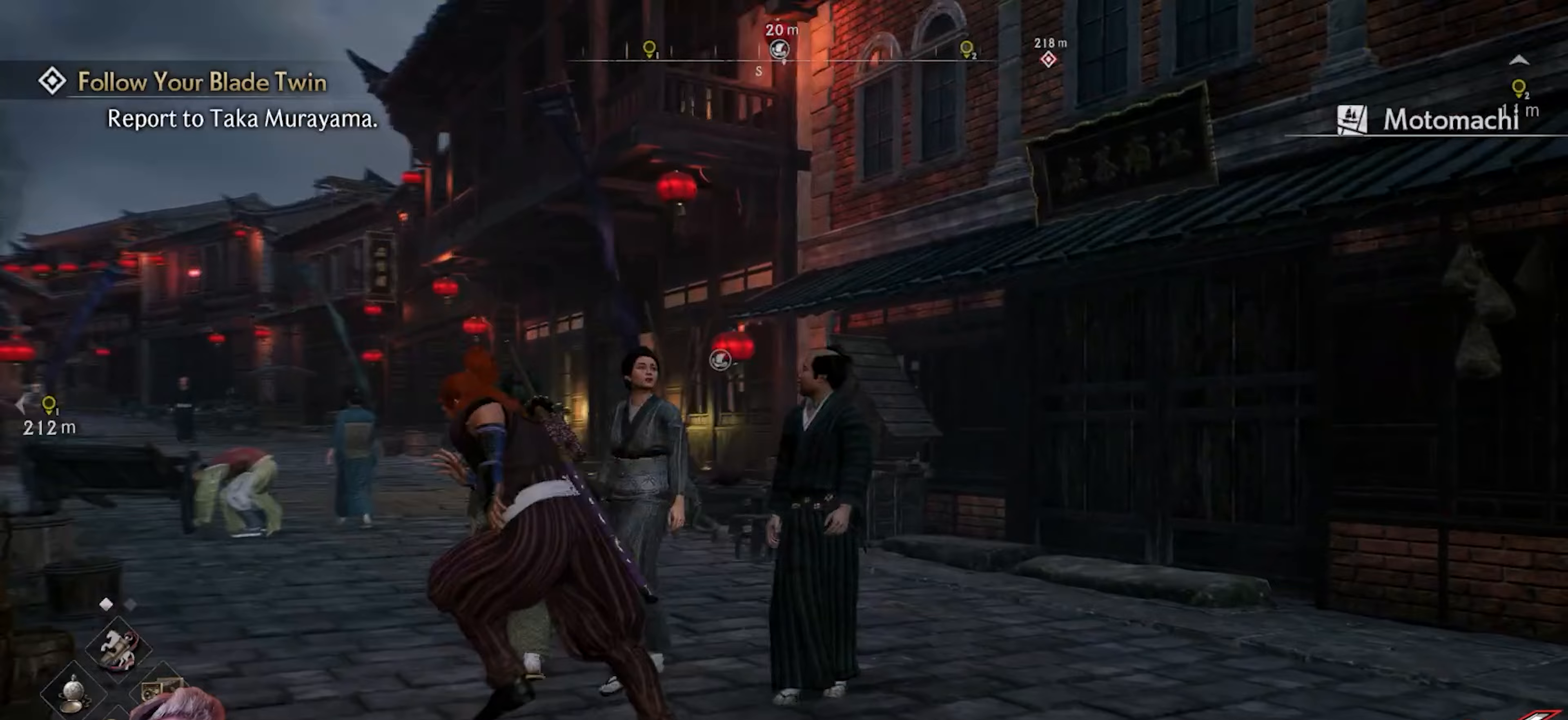
{"buttons": [], "left_stick": "center", "right_stick": "up-right", "events": [[467, "left_stick", "center"]]}
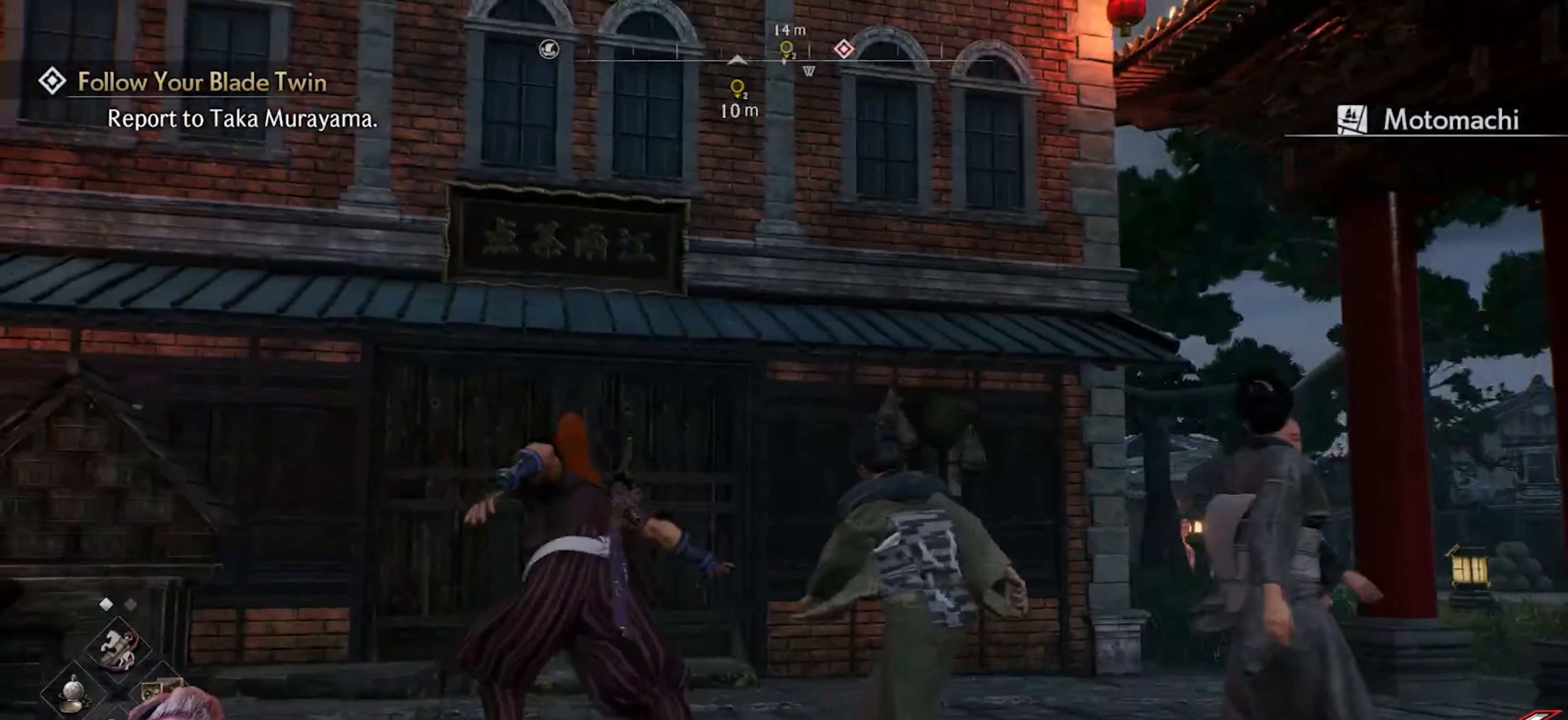
{"buttons": [], "left_stick": "center", "right_stick": "center", "events": [[400, "right_stick", "center"]]}
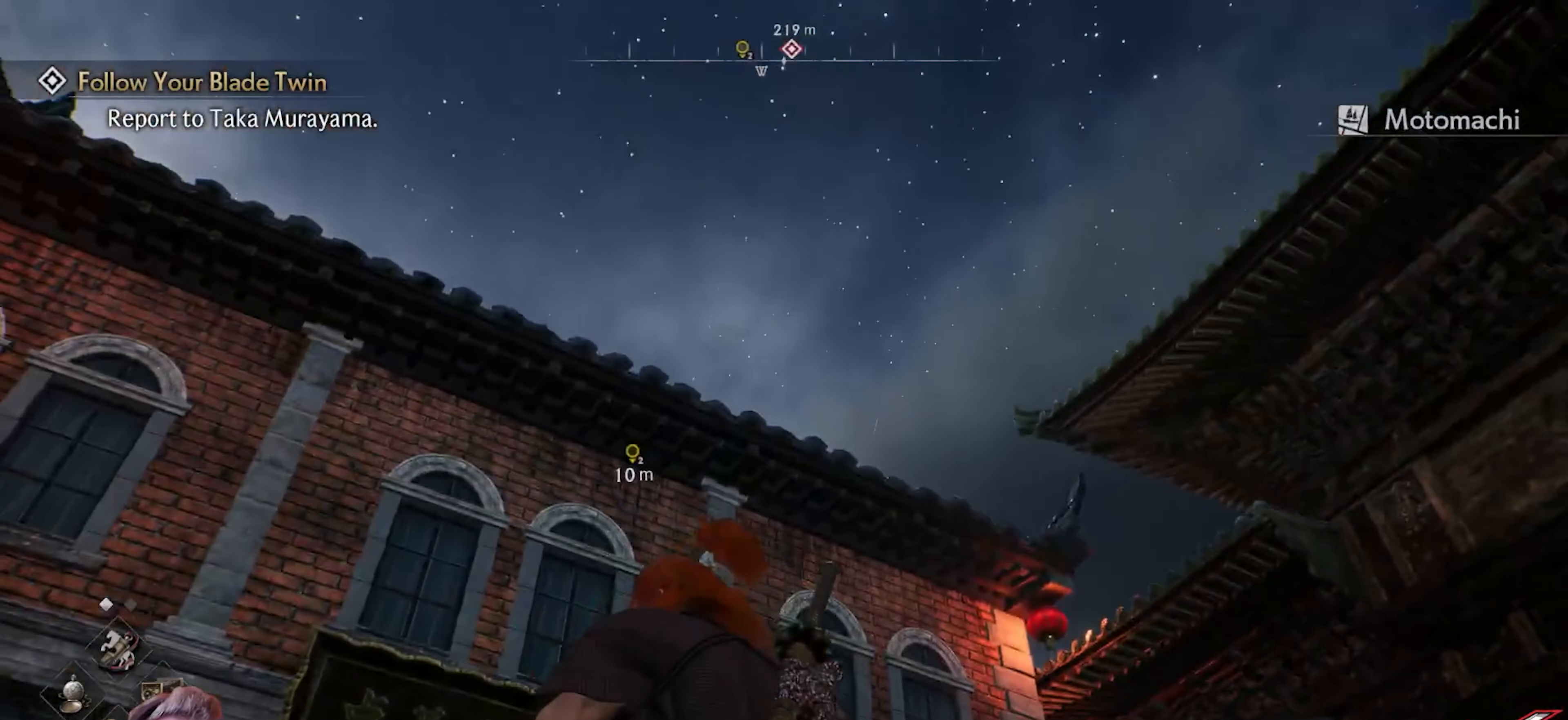
{"buttons": [], "left_stick": "up", "right_stick": "center", "events": [[33, "right_stick", "down"], [300, "left_stick", "up"], [350, "right_stick", "center"]]}
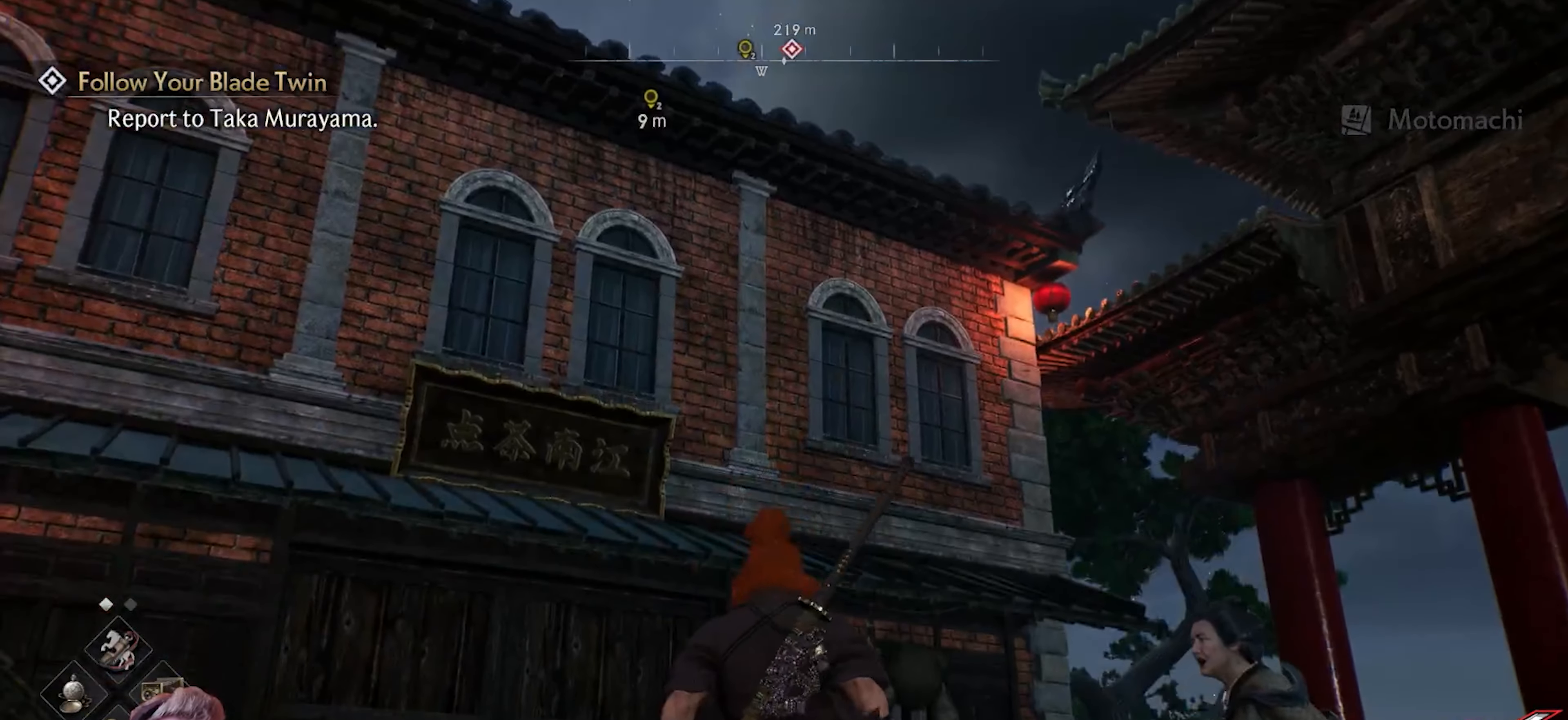
{"buttons": [], "left_stick": "center", "right_stick": "down-left", "events": [[167, "left_stick", "up-left"], [283, "left_stick", "left"], [450, "right_stick", "down-left"], [500, "left_stick", "center"]]}
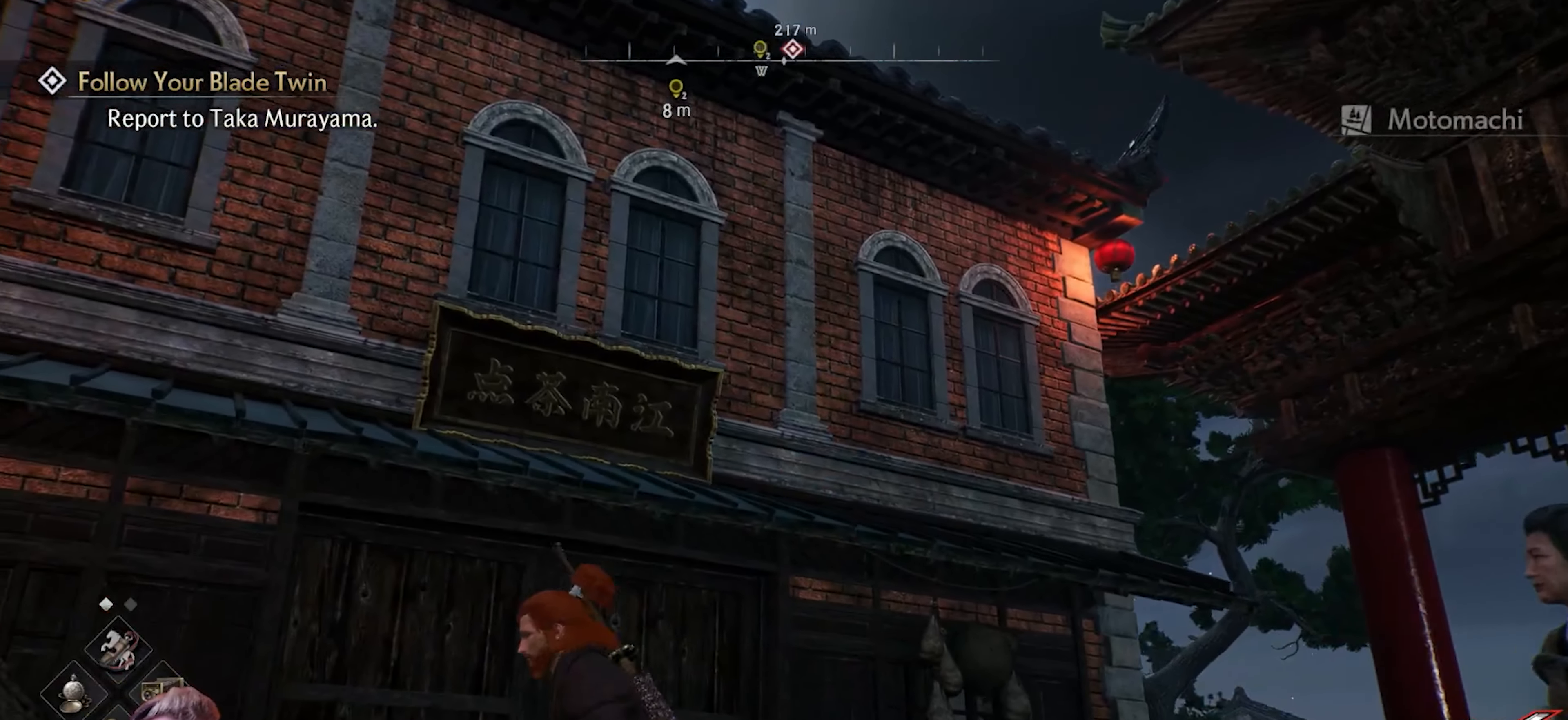
{"buttons": [], "left_stick": "center", "right_stick": "center", "events": [[433, "right_stick", "center"]]}
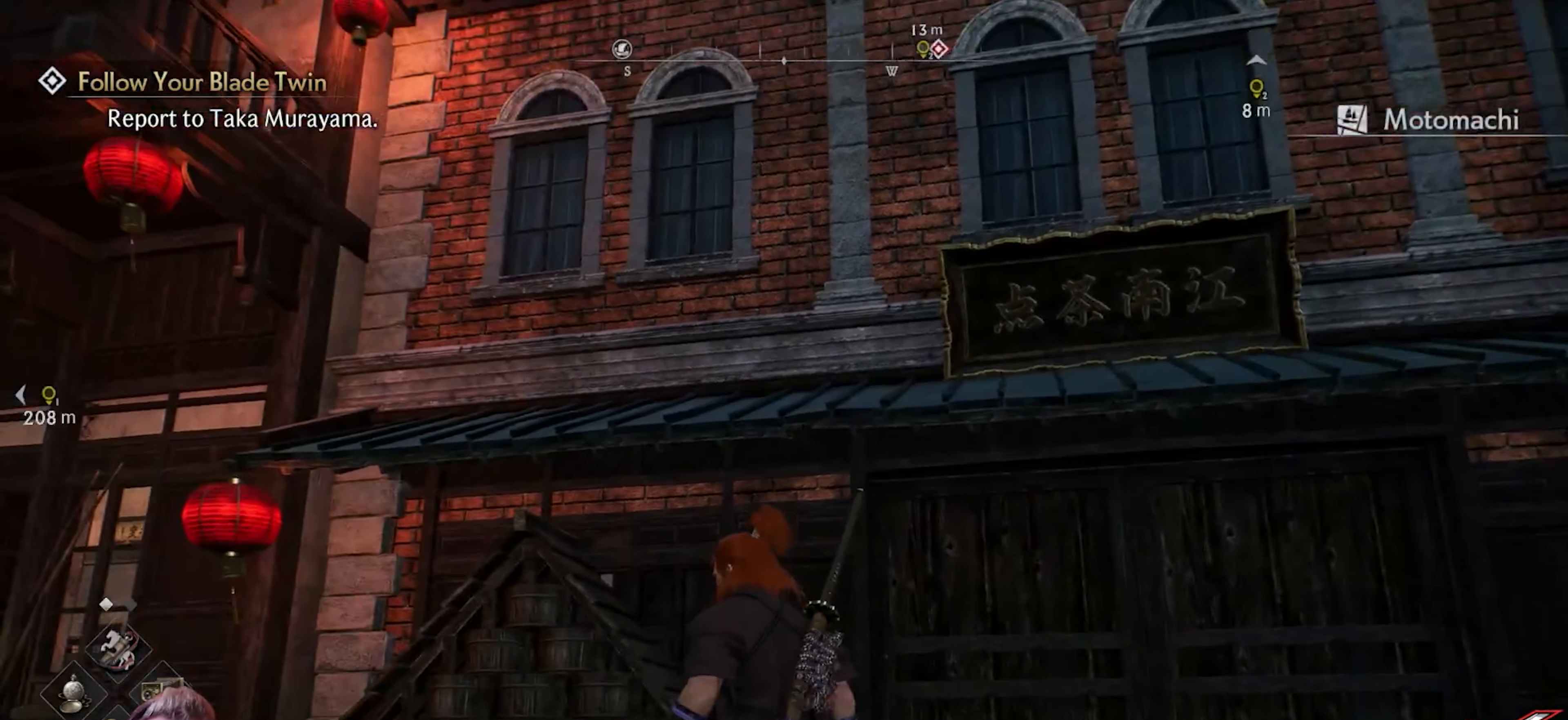
{"buttons": [], "left_stick": "center", "right_stick": "center", "events": [[100, "left_stick", "left"], [100, "right_stick", "down-left"], [333, "left_stick", "up-left"], [383, "right_stick", "center"], [433, "left_stick", "center"]]}
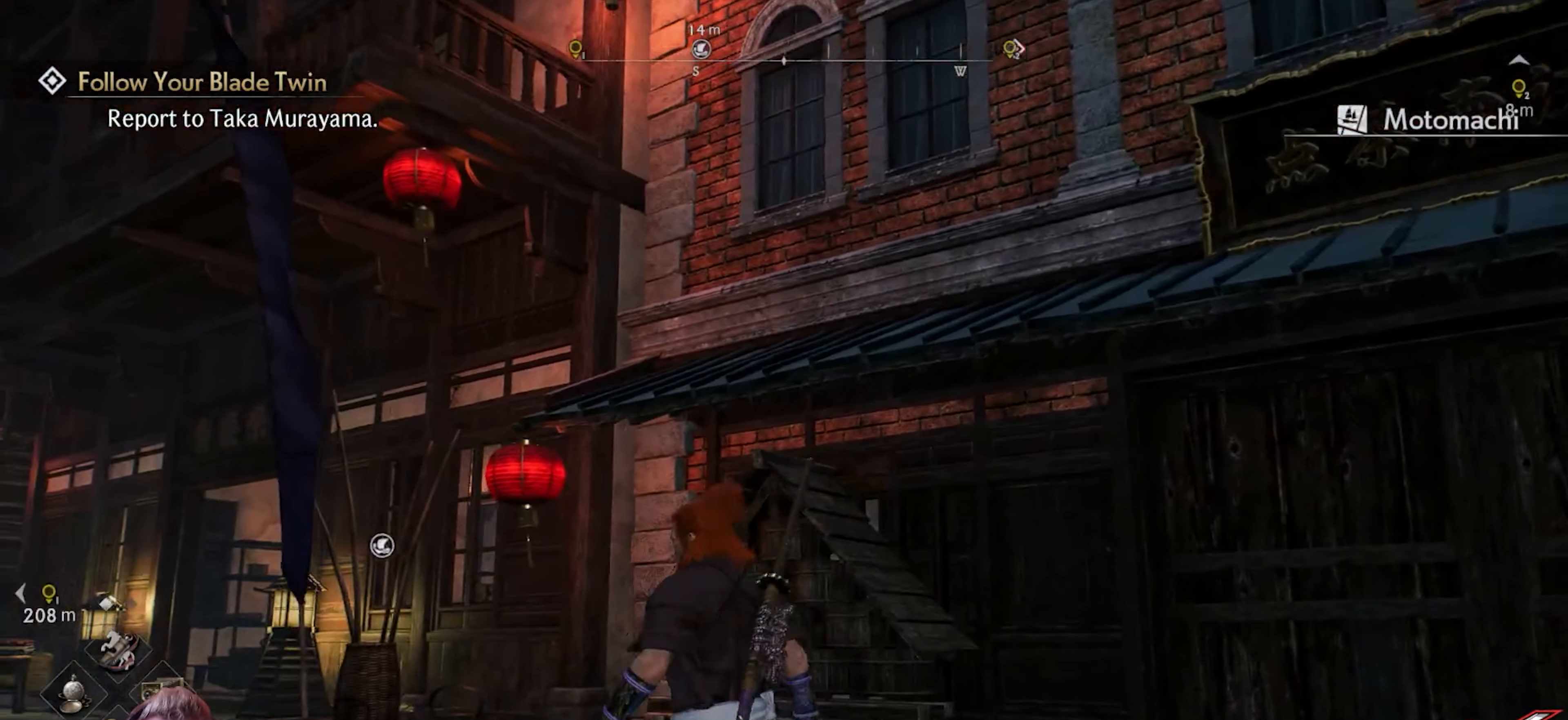
{"buttons": [], "left_stick": "center", "right_stick": "down-right", "events": [[250, "right_stick", "down-right"]]}
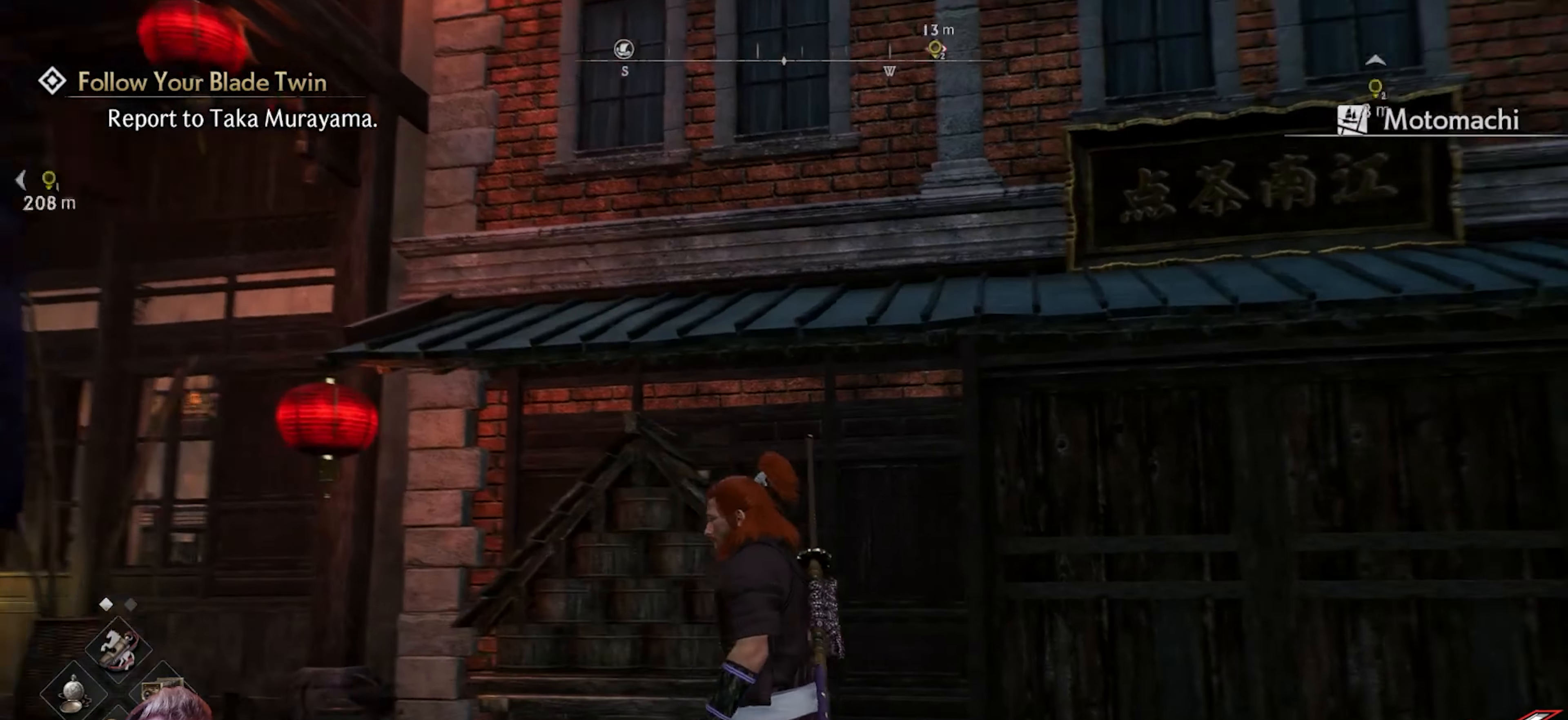
{"buttons": [], "left_stick": "up-right", "right_stick": "center", "events": [[433, "left_stick", "up-right"], [467, "right_stick", "center"]]}
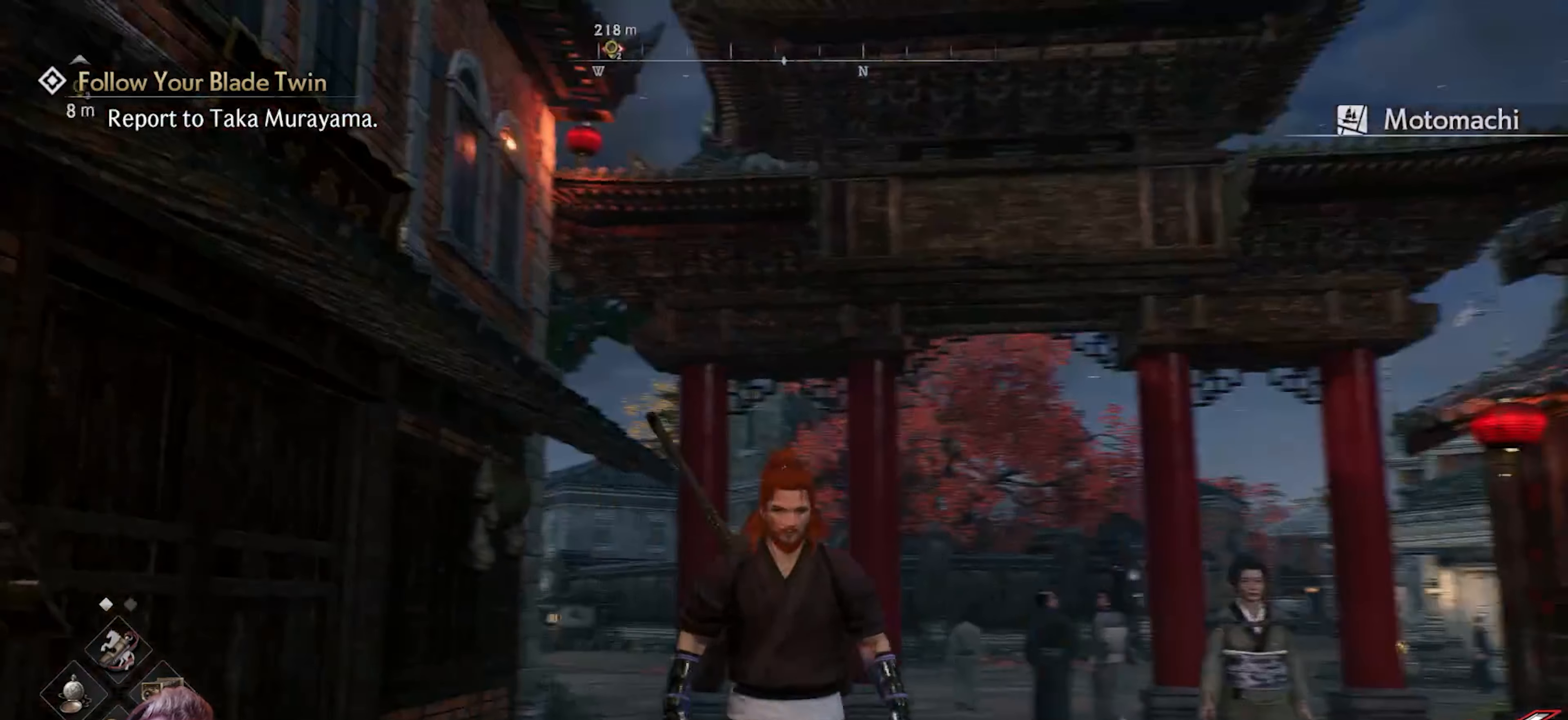
{"buttons": [], "left_stick": "up", "right_stick": "center", "events": [[500, "left_stick", "up"]]}
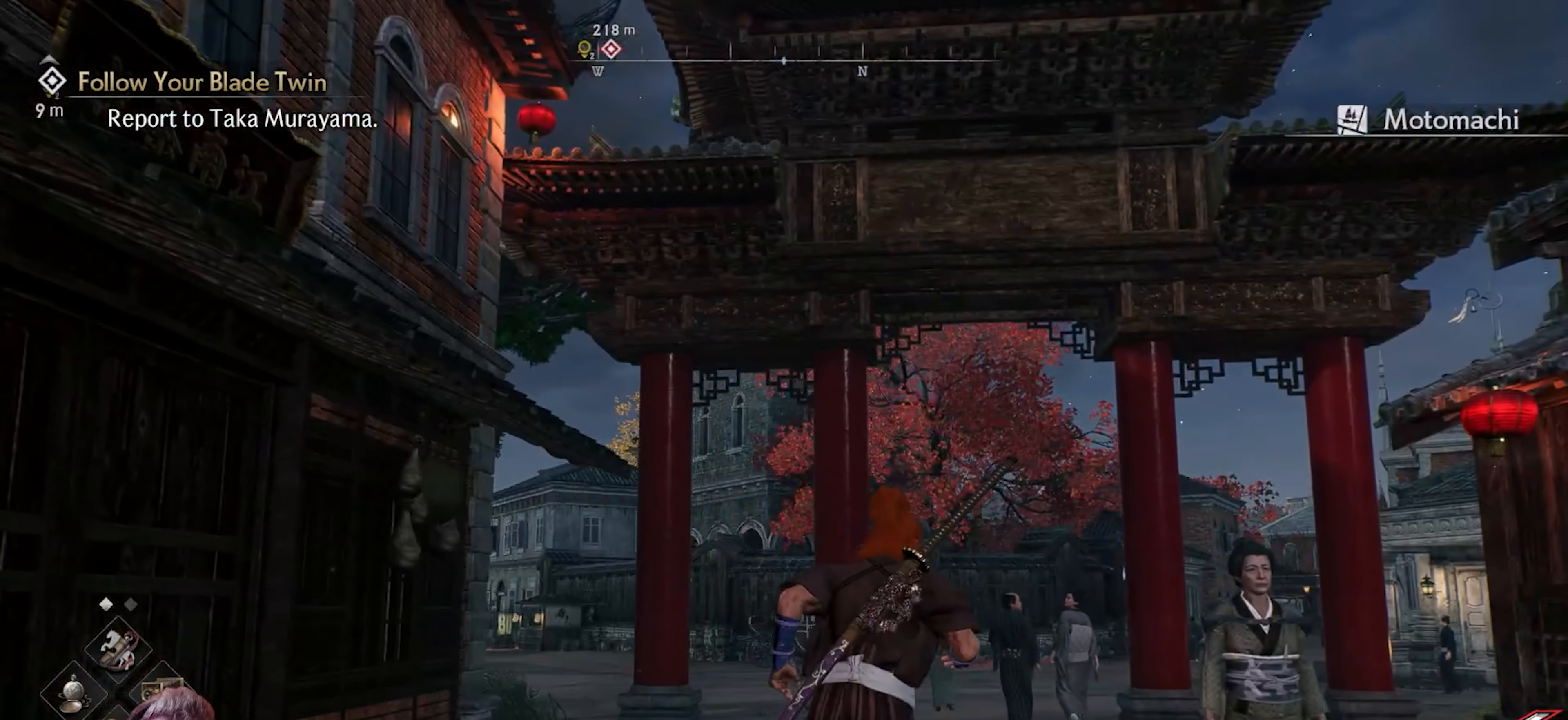
{"buttons": [], "left_stick": "center", "right_stick": "center", "events": [[50, "right_stick", "up-right"], [267, "right_stick", "center"], [483, "left_stick", "center"]]}
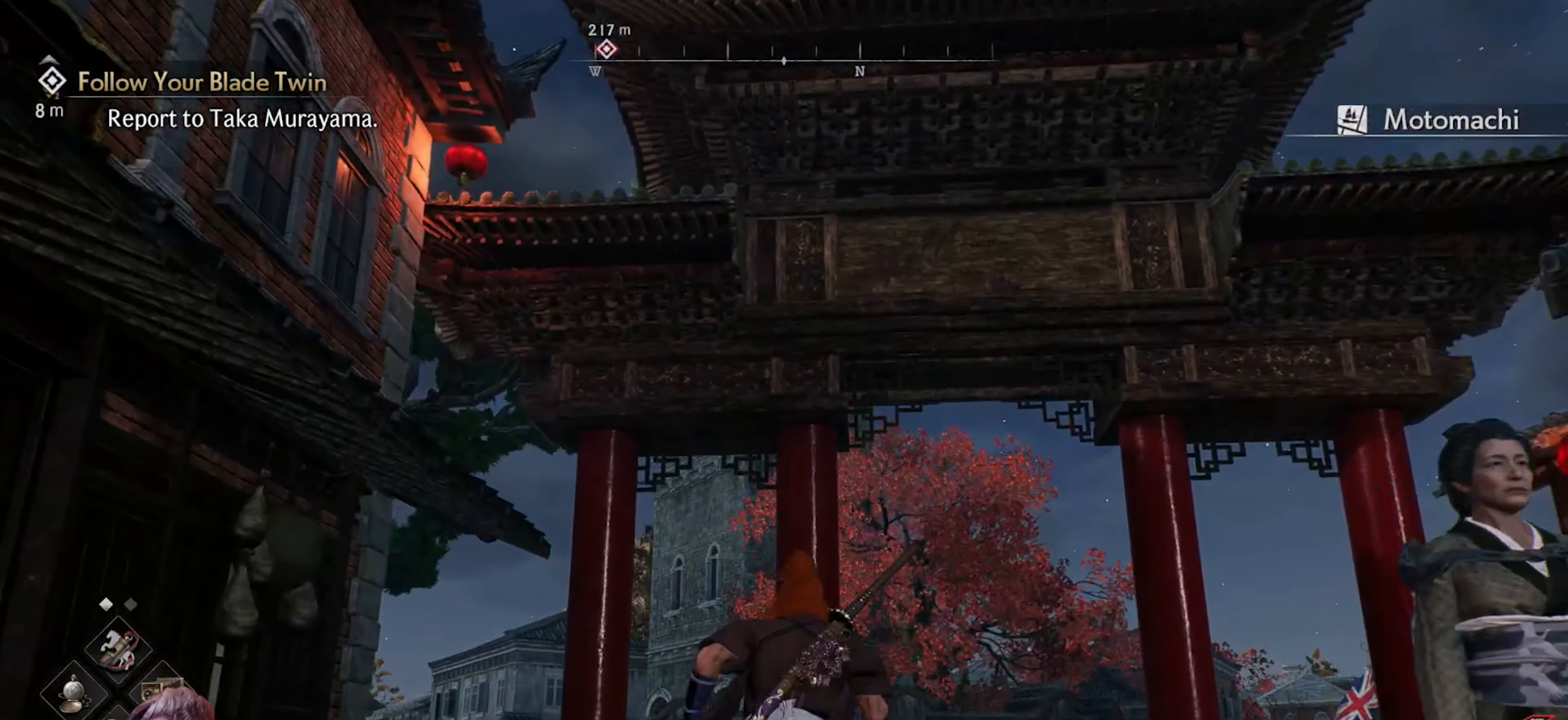
{"buttons": ["L3"], "left_stick": "up", "right_stick": "center", "events": [[167, "right_stick", "down"], [233, "left_stick", "up"], [333, "right_stick", "center"], [483, "L3", "down"]]}
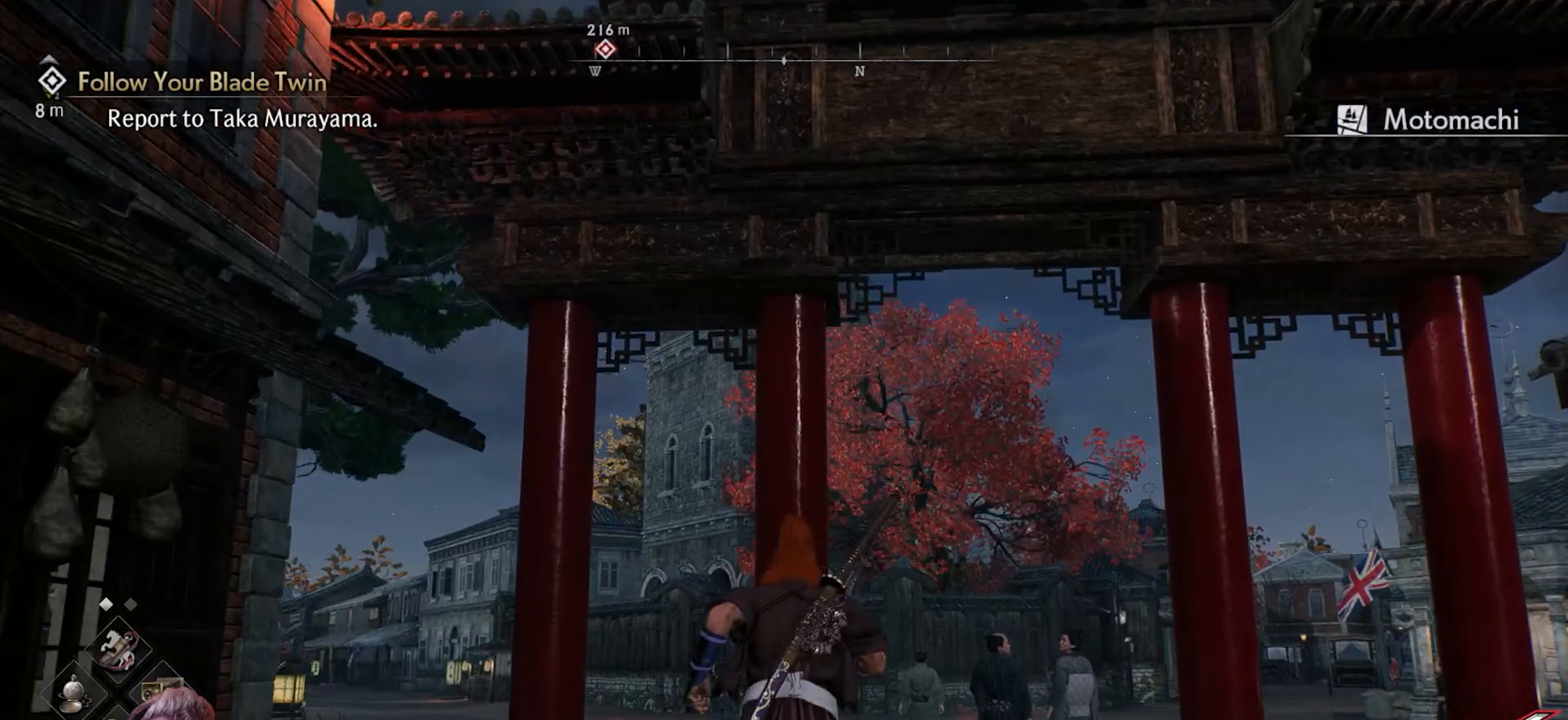
{"buttons": [], "left_stick": "up", "right_stick": "down", "events": [[83, "right_stick", "down"], [117, "L3", "up"], [217, "right_stick", "center"], [450, "right_stick", "down"]]}
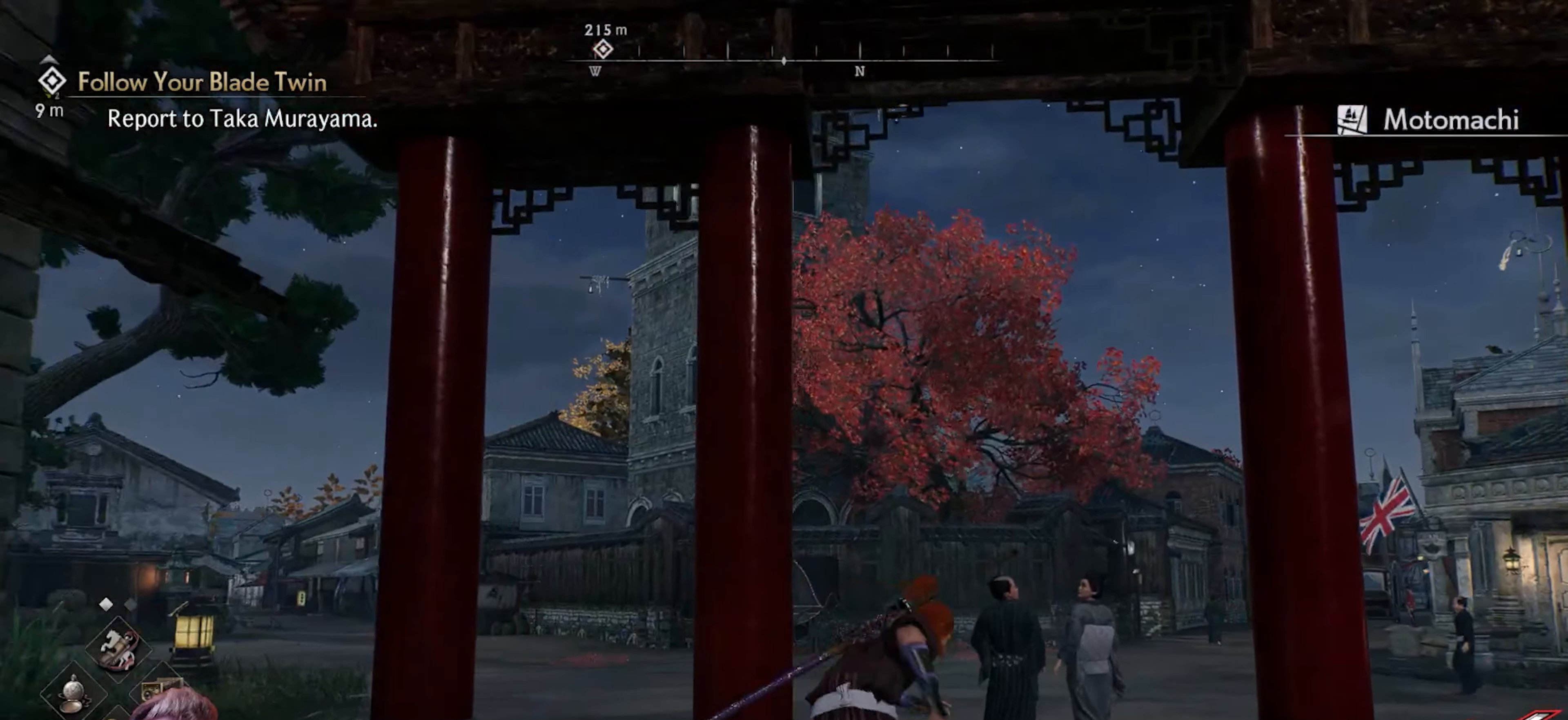
{"buttons": [], "left_stick": "up", "right_stick": "center", "events": [[83, "right_stick", "center"], [200, "right_stick", "left"], [333, "right_stick", "center"]]}
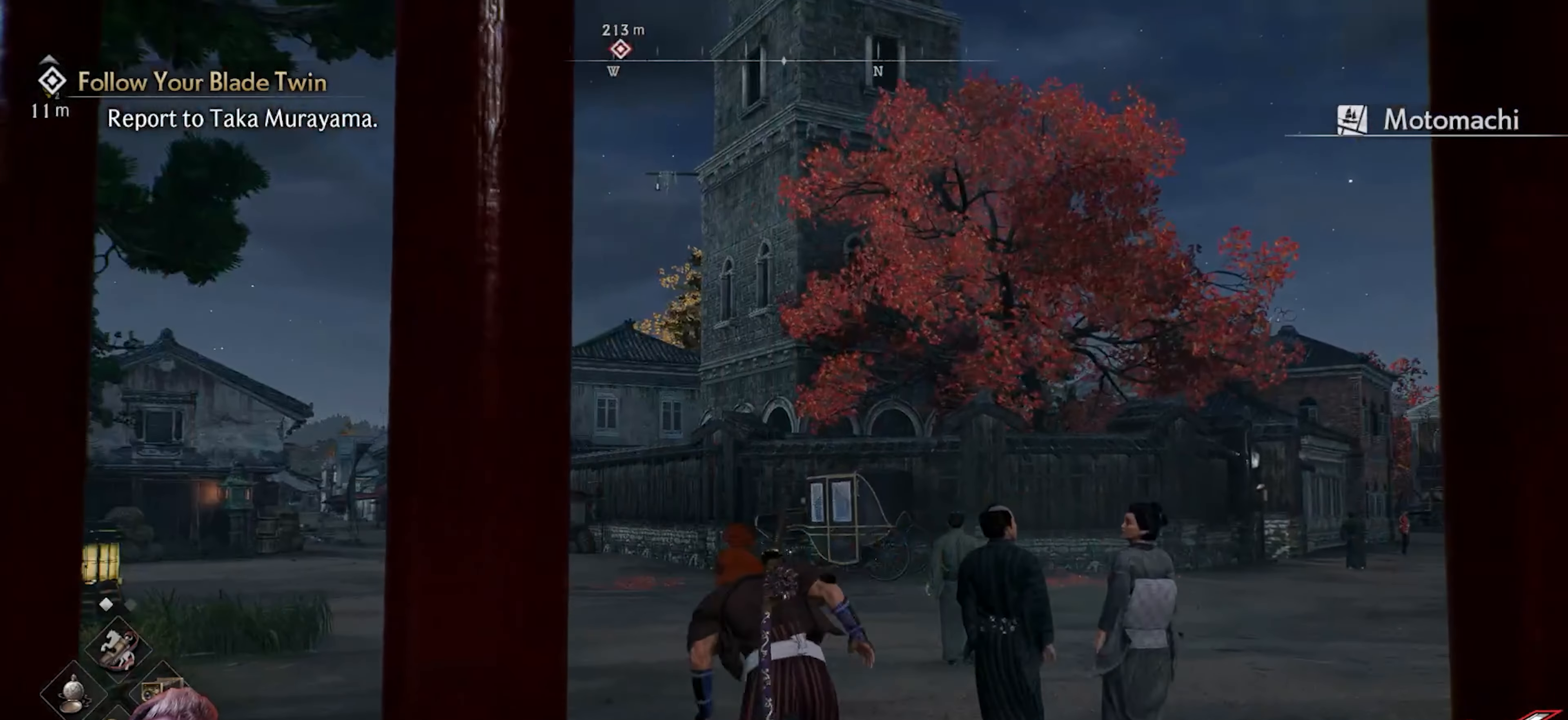
{"buttons": [], "left_stick": "center", "right_stick": "left", "events": [[83, "right_stick", "down-left"], [367, "right_stick", "center"], [467, "left_stick", "center"], [500, "right_stick", "left"]]}
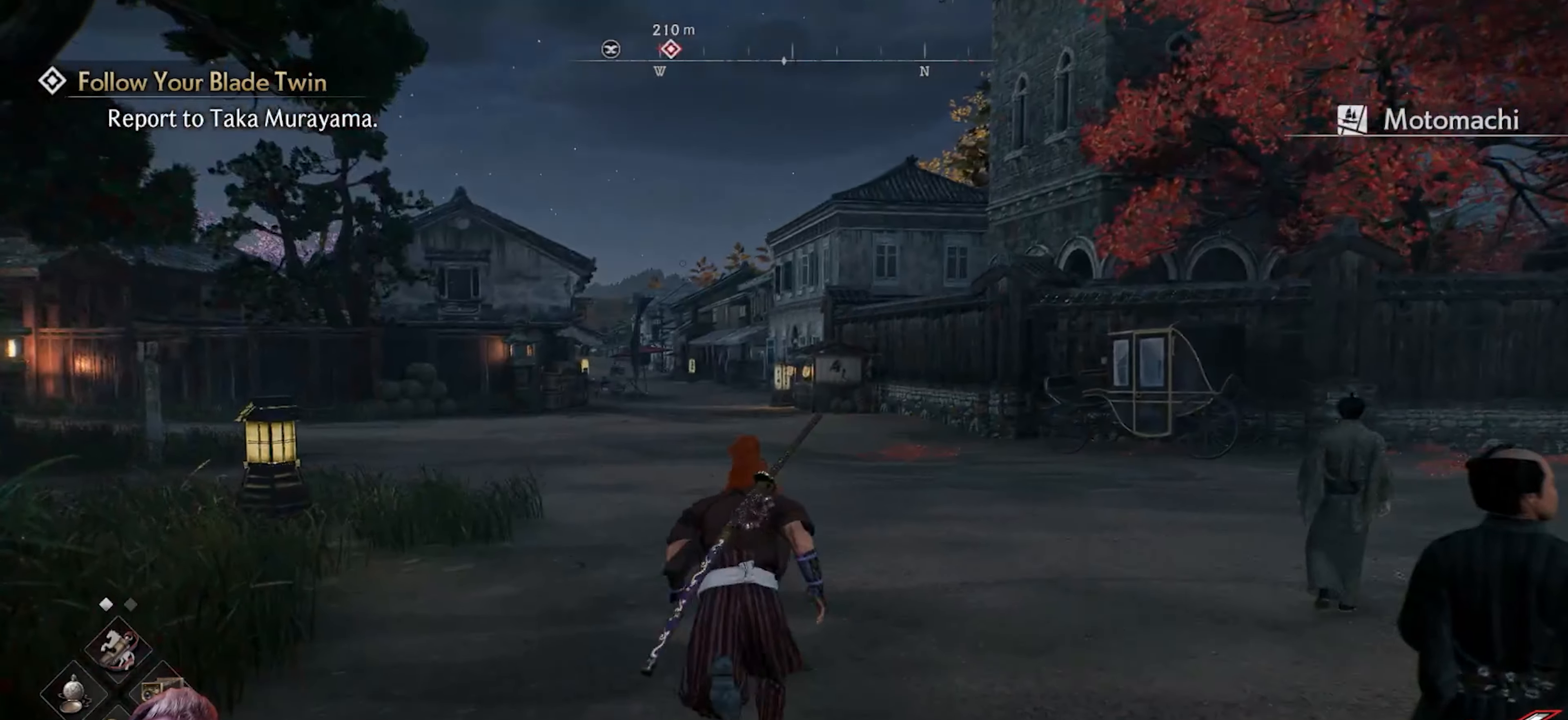
{"buttons": [], "left_stick": "up-right", "right_stick": "left", "events": [[200, "left_stick", "up-right"], [333, "right_stick", "center"], [483, "right_stick", "left"]]}
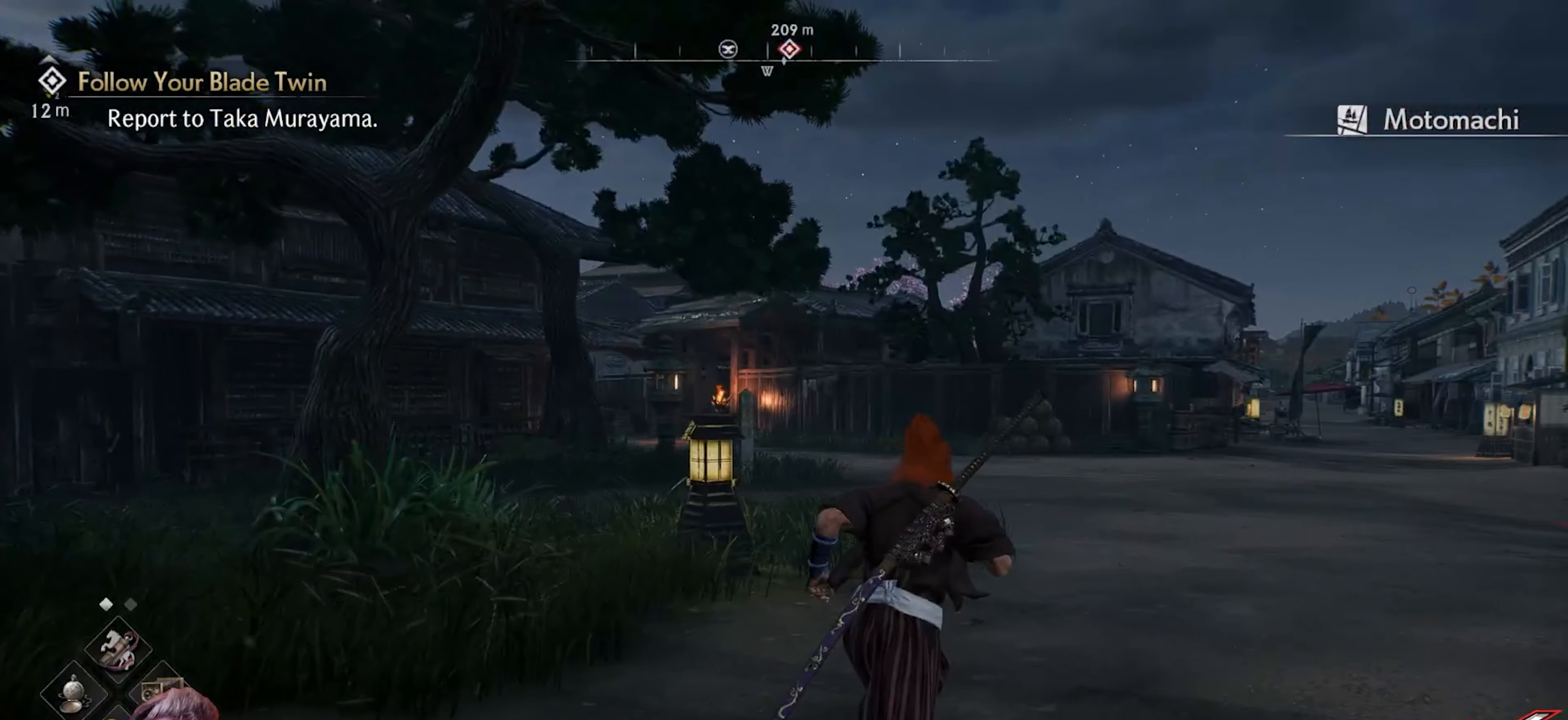
{"buttons": [], "left_stick": "up-right", "right_stick": "left", "events": [[183, "right_stick", "up-left"], [300, "right_stick", "center"], [467, "right_stick", "left"]]}
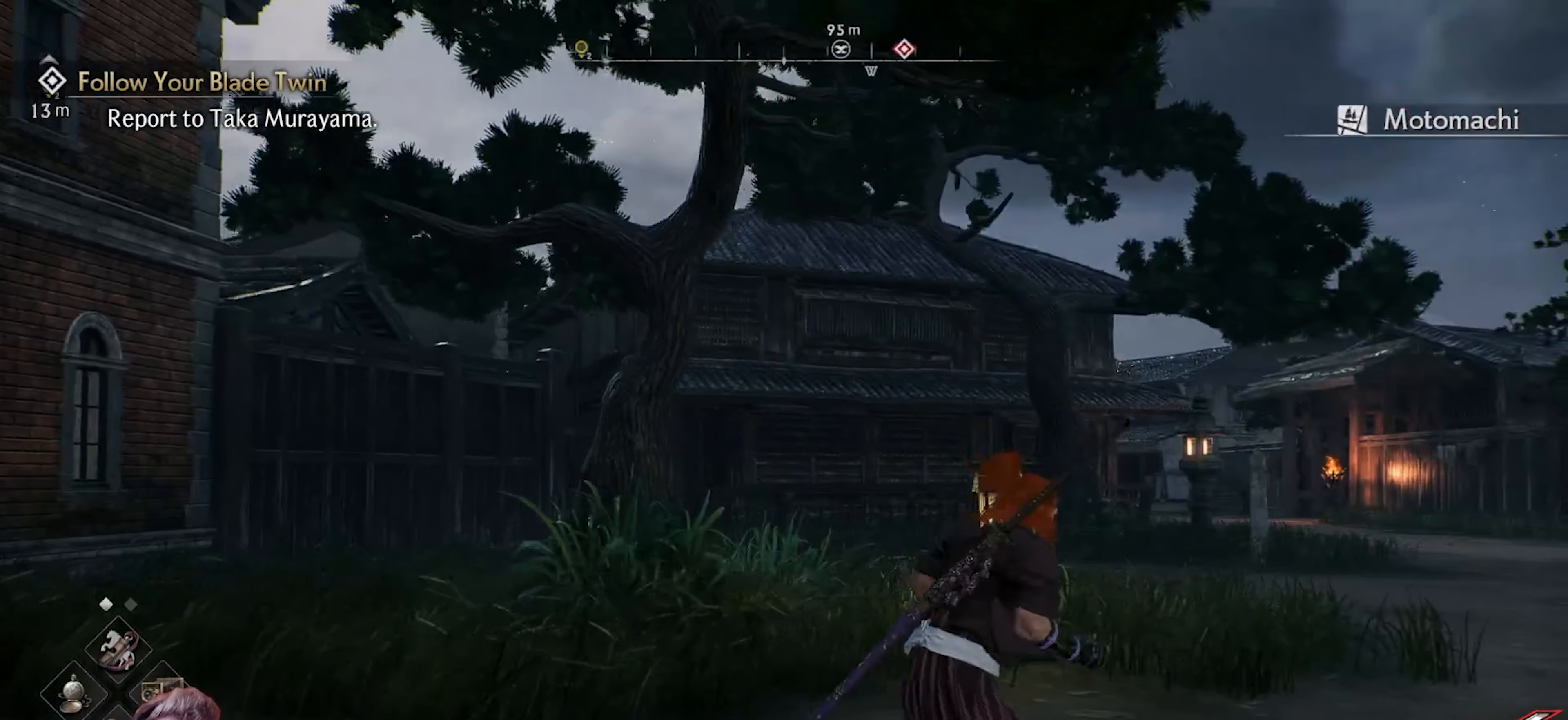
{"buttons": [], "left_stick": "center", "right_stick": "center", "events": [[50, "left_stick", "center"], [333, "right_stick", "center"]]}
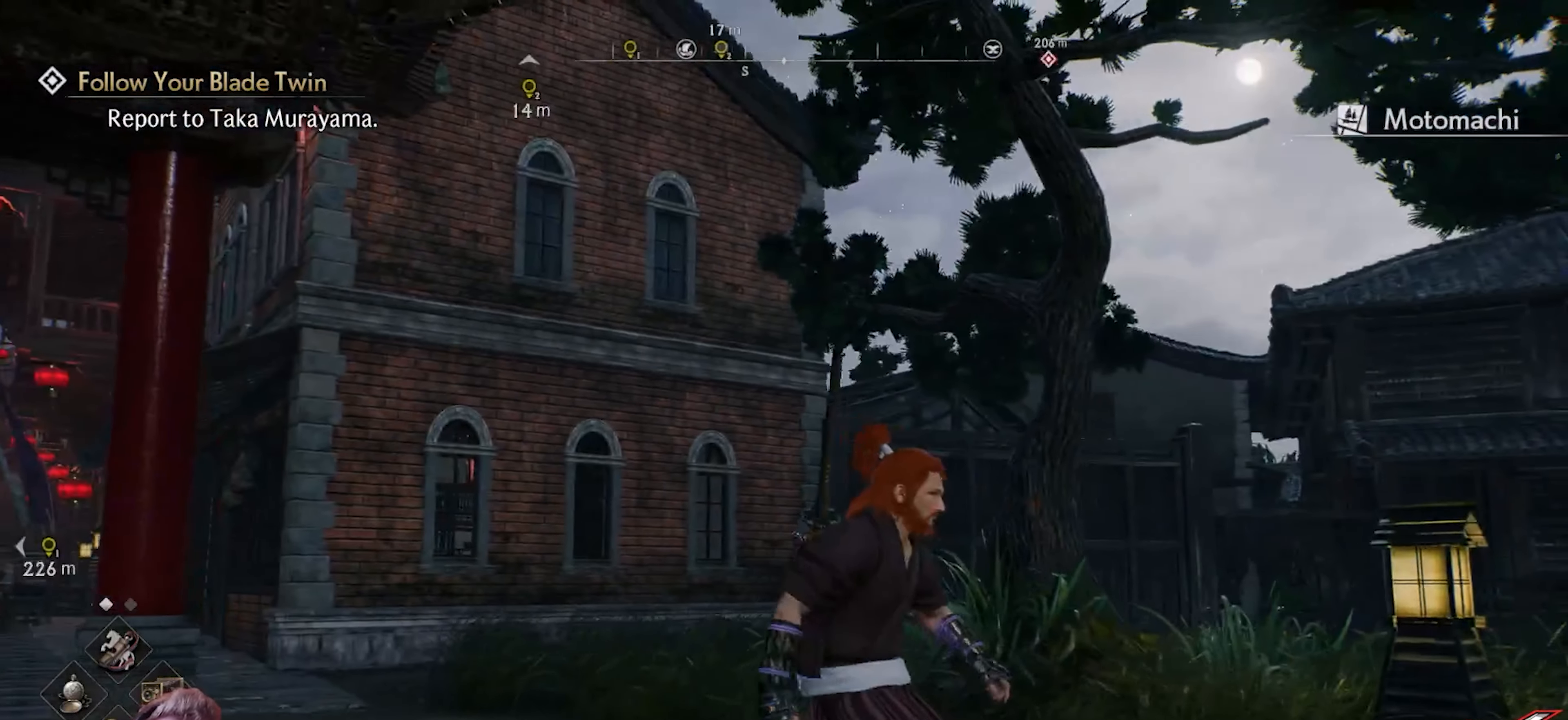
{"buttons": [], "left_stick": "left", "right_stick": "center", "events": [[33, "right_stick", "left"], [167, "left_stick", "down-left"], [333, "right_stick", "up-left"], [417, "left_stick", "left"], [483, "right_stick", "center"]]}